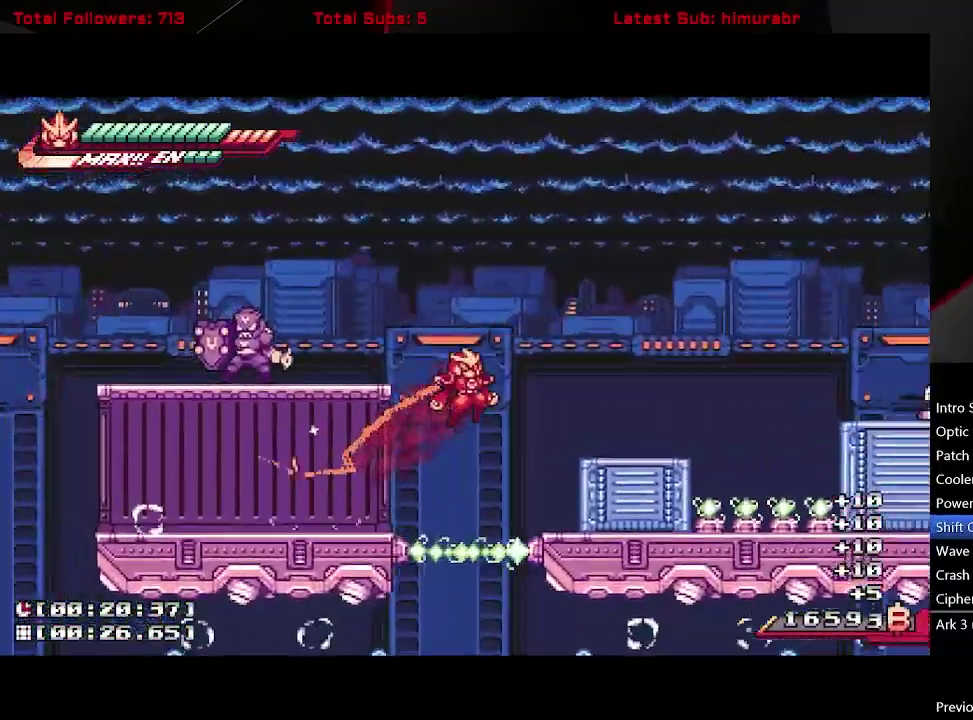
Gameplay with a controller (Xbox layout); each line is a JSON object with the inputs held at the frame after it. "events" lists button and stick changes between this image and that frame as [ms after this image, input, new state], when the widget could be followed in between. Not read: L3 R3 left_stick.
{"buttons": ["A", "L1", "DPAD_RIGHT"], "right_stick": "center", "events": [[133, "A", "up"], [383, "A", "down"]]}
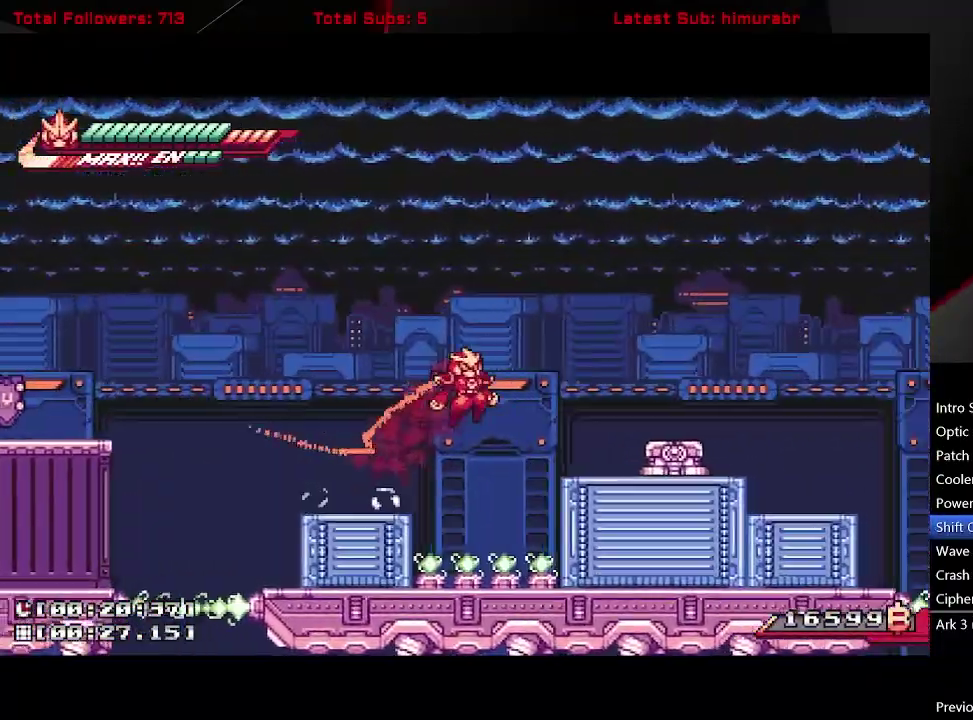
{"buttons": ["R1"], "right_stick": "center", "events": [[33, "A", "up"], [167, "X", "down"], [250, "DPAD_RIGHT", "up"], [267, "L1", "up"], [467, "X", "up"], [483, "R1", "down"]]}
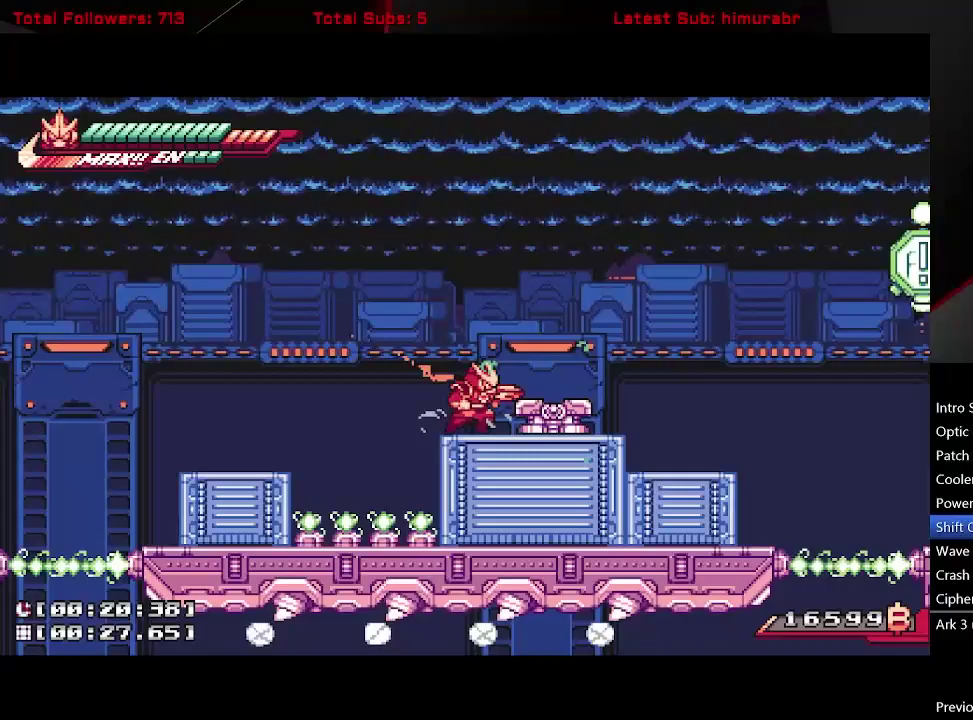
{"buttons": ["A", "L1", "R1", "DPAD_RIGHT"], "right_stick": "center", "events": [[233, "DPAD_RIGHT", "down"], [317, "L1", "down"], [433, "A", "down"]]}
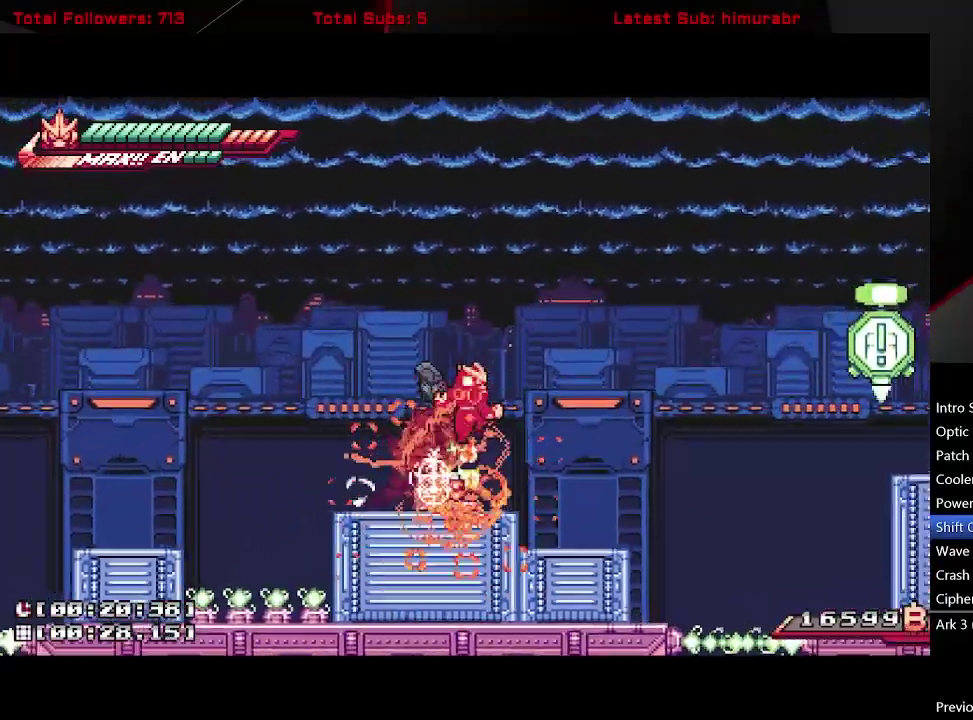
{"buttons": ["L1", "R1", "DPAD_RIGHT"], "right_stick": "center", "events": [[400, "A", "up"]]}
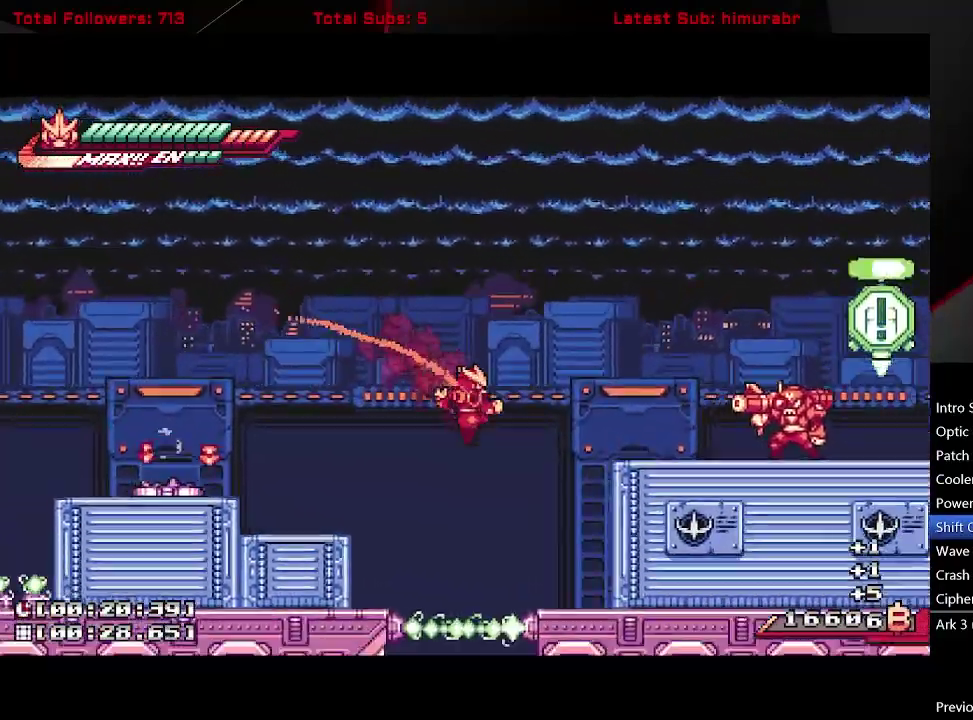
{"buttons": ["L1", "DPAD_RIGHT"], "right_stick": "center", "events": [[167, "A", "down"], [300, "A", "up"], [300, "R1", "up"]]}
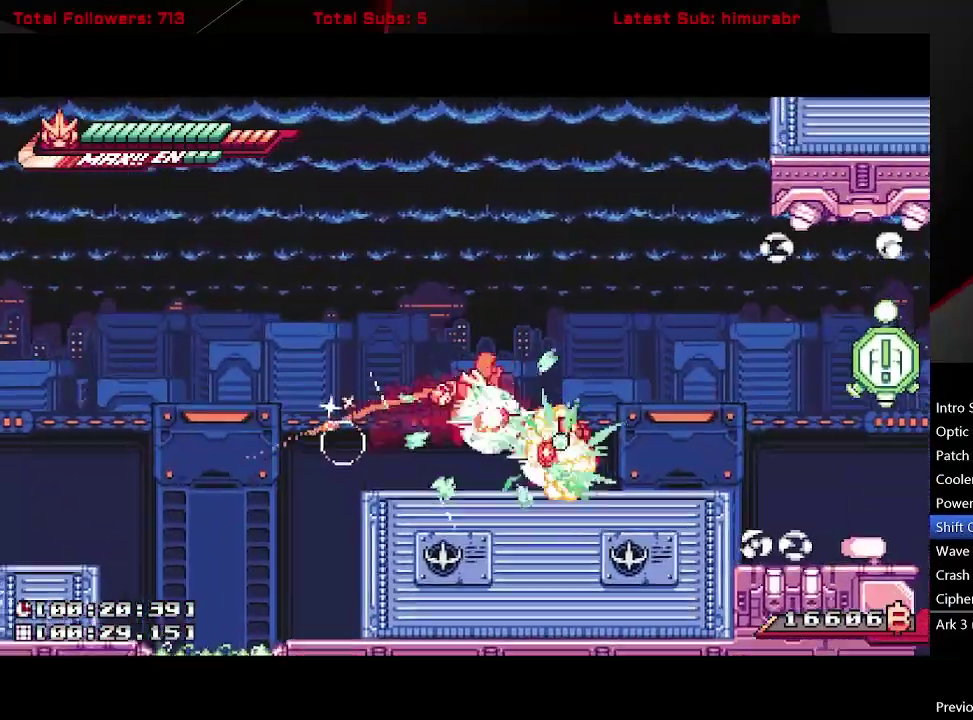
{"buttons": ["A", "L1", "DPAD_RIGHT"], "right_stick": "center", "events": [[217, "DPAD_RIGHT", "up"], [317, "DPAD_RIGHT", "down"], [483, "A", "down"]]}
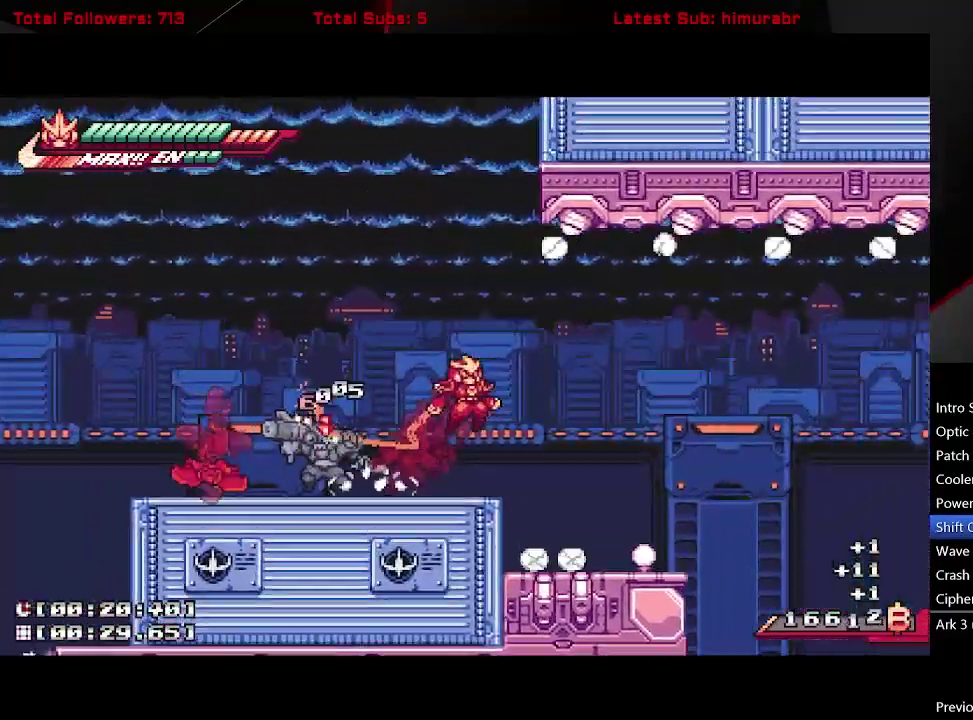
{"buttons": ["A", "L1"], "right_stick": "center", "events": [[33, "DPAD_RIGHT", "up"]]}
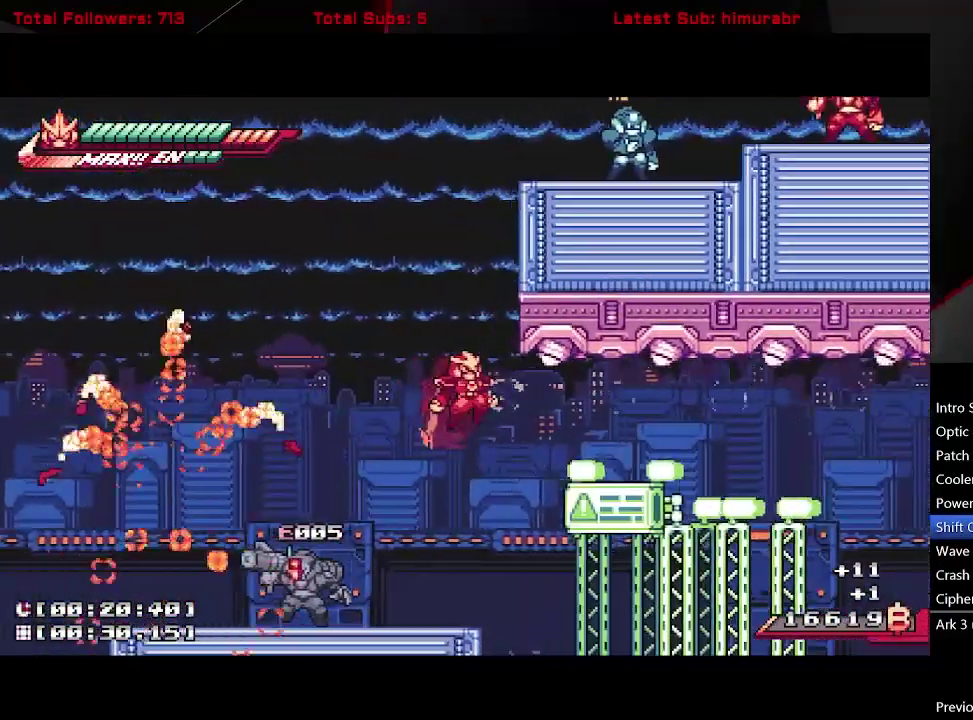
{"buttons": ["A", "L1", "DPAD_RIGHT"], "right_stick": "center", "events": [[17, "DPAD_RIGHT", "down"], [67, "A", "up"], [117, "A", "down"], [250, "DPAD_RIGHT", "up"], [367, "DPAD_RIGHT", "down"]]}
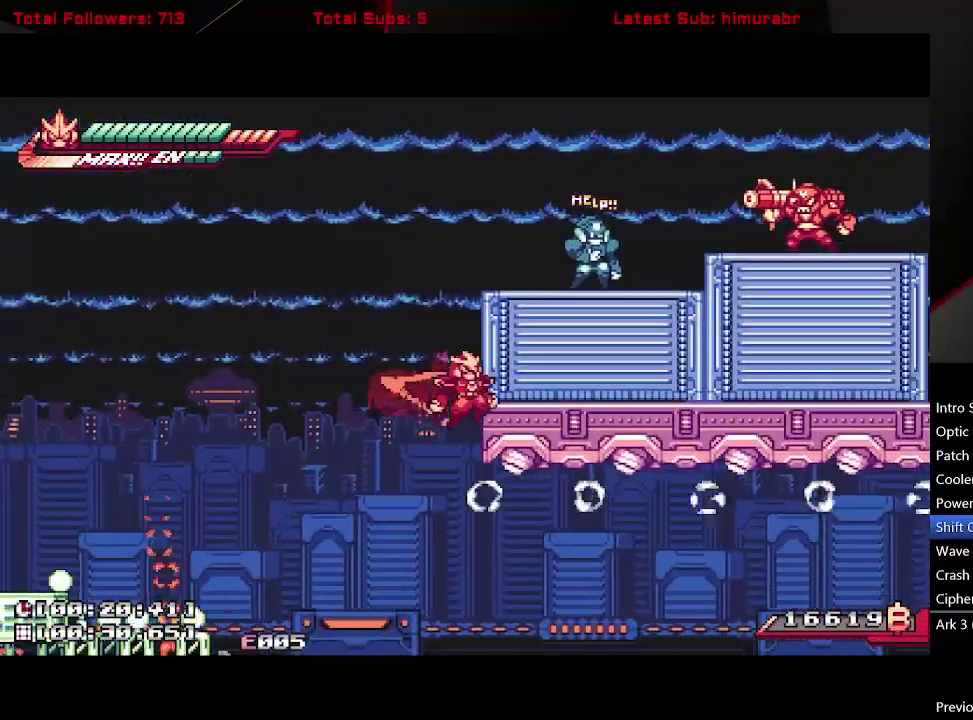
{"buttons": ["A", "L1", "DPAD_RIGHT"], "right_stick": "center", "events": [[17, "A", "up"], [117, "A", "down"], [200, "DPAD_RIGHT", "up"], [317, "A", "up"], [317, "DPAD_RIGHT", "down"], [367, "A", "down"]]}
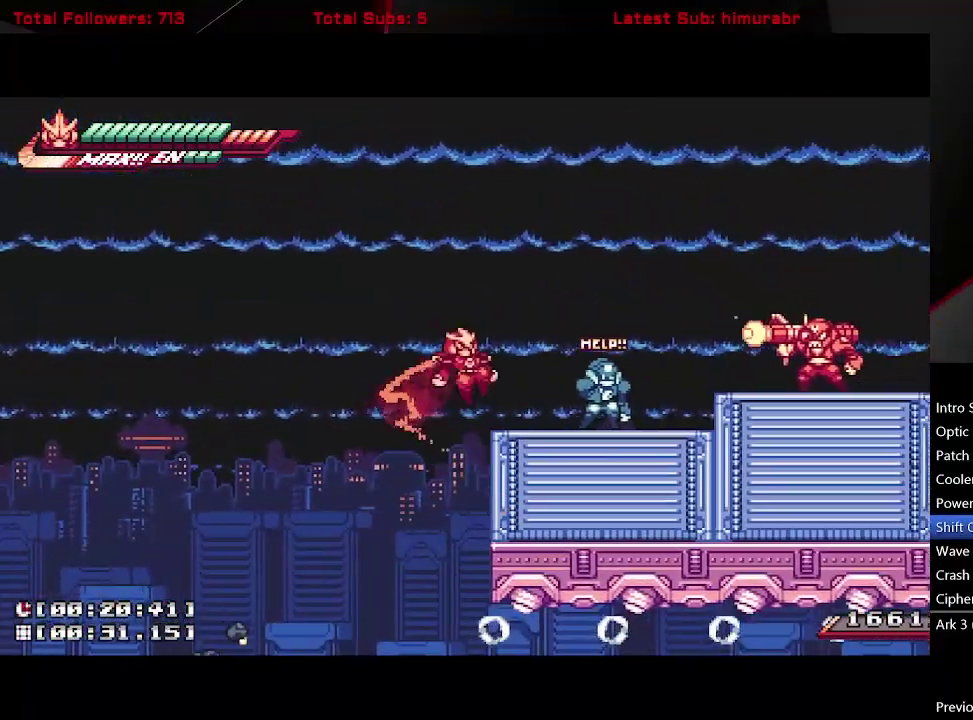
{"buttons": ["L1"], "right_stick": "center", "events": [[33, "A", "up"], [433, "DPAD_RIGHT", "up"]]}
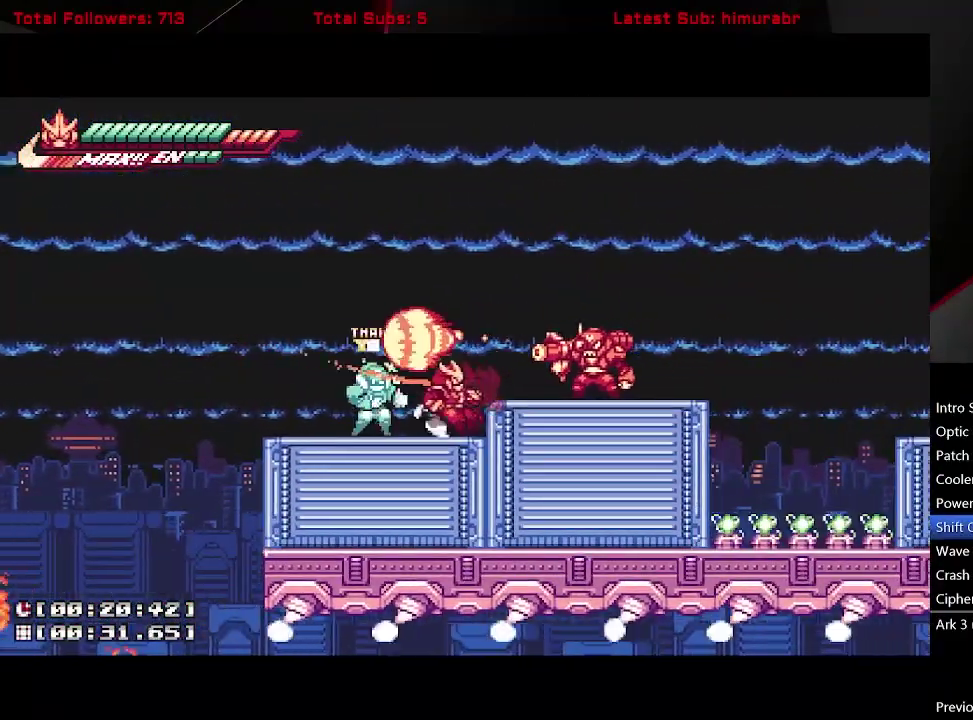
{"buttons": ["X"], "right_stick": "center", "events": [[117, "A", "down"], [283, "A", "up"], [283, "DPAD_RIGHT", "down"], [350, "DPAD_RIGHT", "up"], [350, "X", "down"], [417, "L1", "up"]]}
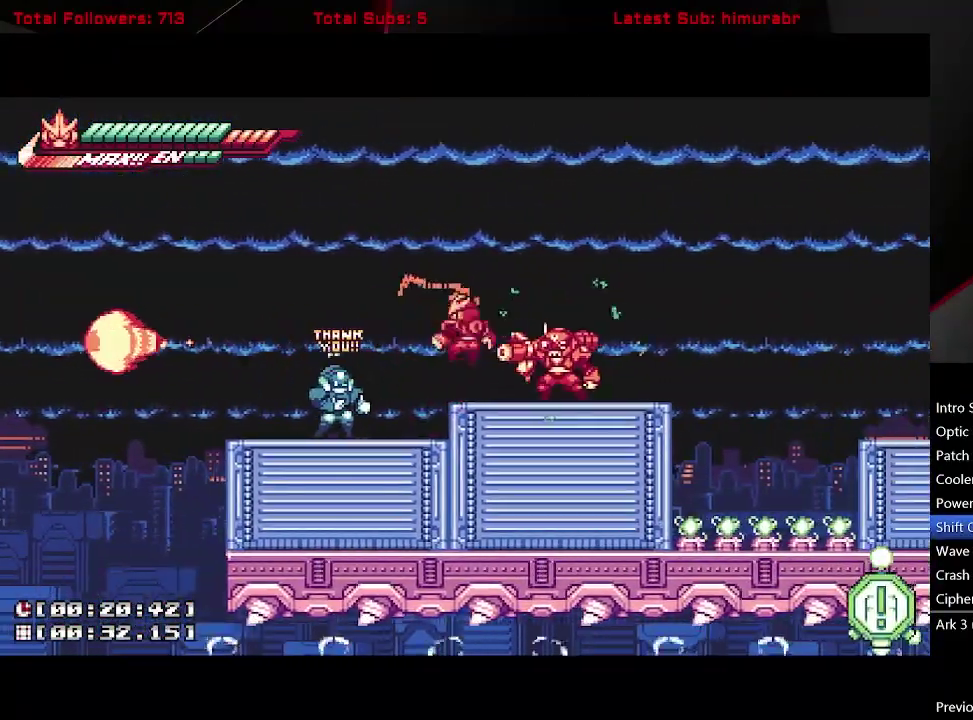
{"buttons": ["R1"], "right_stick": "center", "events": [[50, "DPAD_RIGHT", "down"], [100, "DPAD_RIGHT", "up"], [267, "X", "up"], [317, "R1", "down"]]}
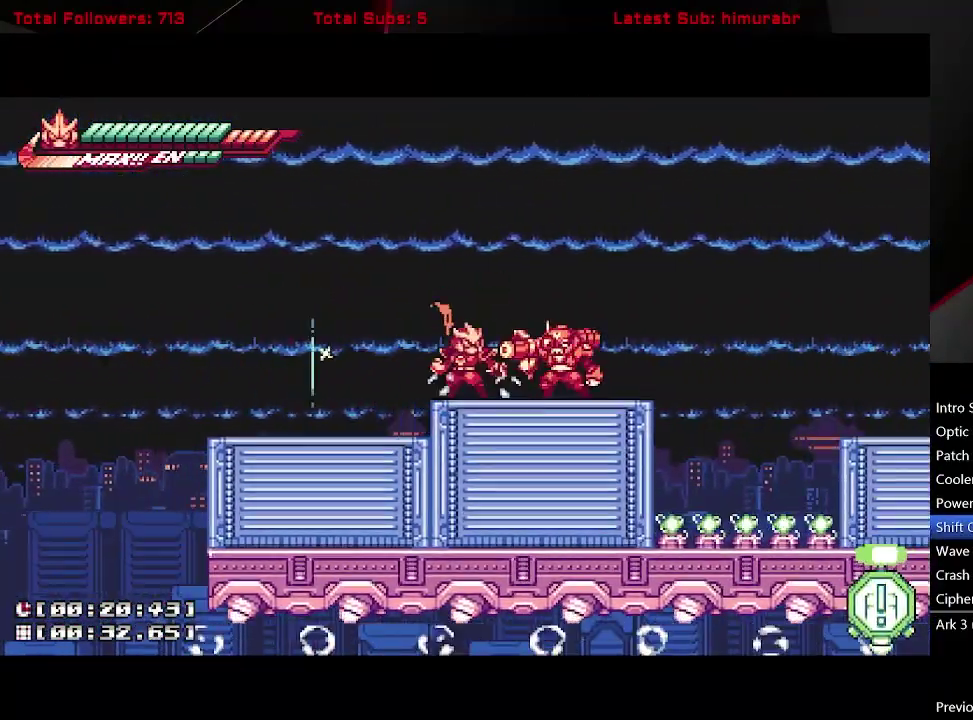
{"buttons": [], "right_stick": "center", "events": [[67, "DPAD_RIGHT", "down"], [150, "L1", "down"], [283, "A", "down"], [283, "DPAD_RIGHT", "up"], [350, "A", "up"], [350, "R1", "up"], [367, "L1", "up"]]}
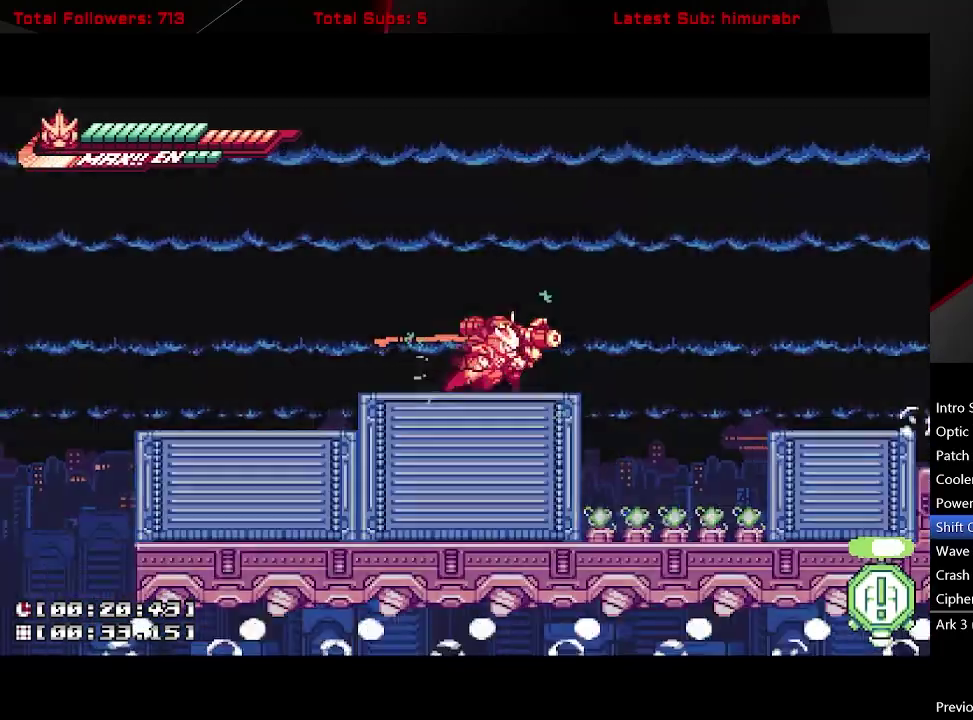
{"buttons": ["A", "L1", "R1", "DPAD_RIGHT"], "right_stick": "center", "events": [[67, "R1", "down"], [333, "DPAD_RIGHT", "down"], [350, "L1", "down"], [383, "A", "down"]]}
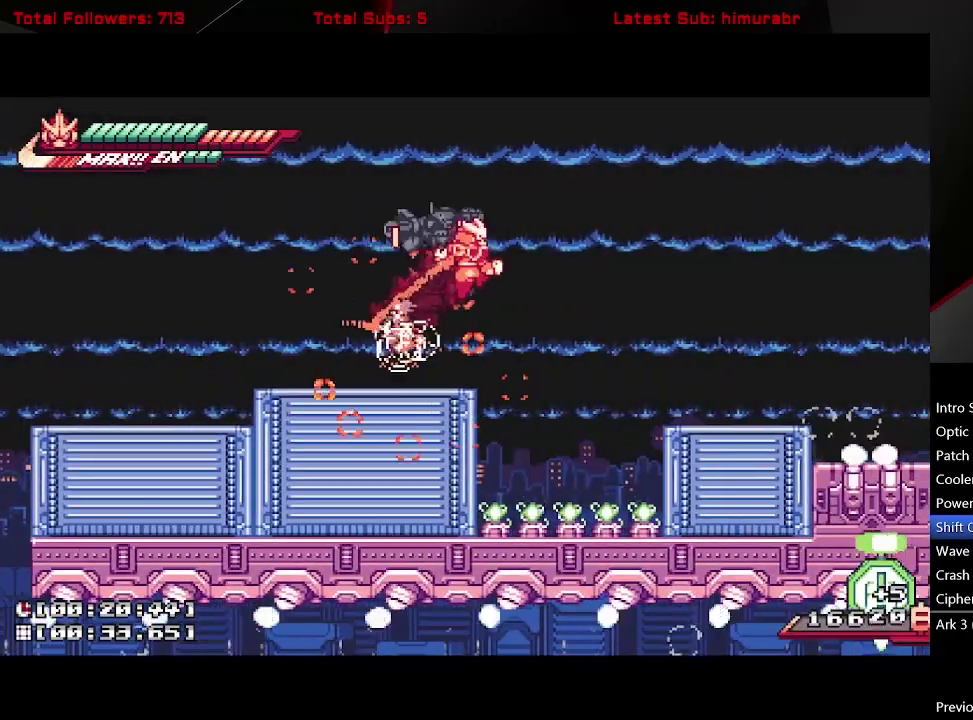
{"buttons": ["L1", "R1", "DPAD_RIGHT"], "right_stick": "center", "events": [[183, "A", "up"]]}
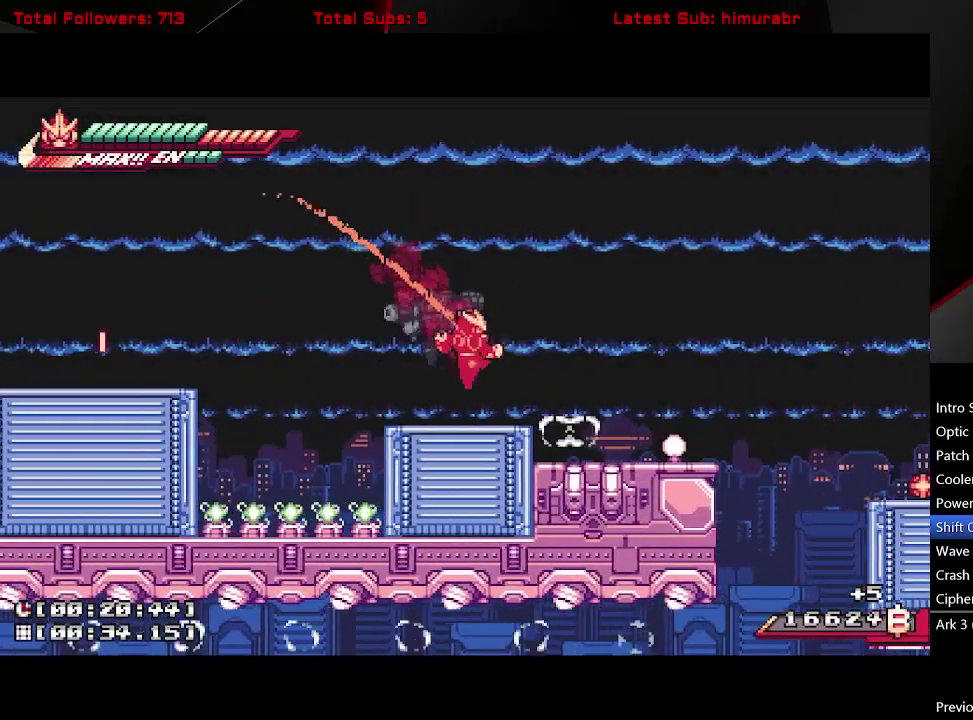
{"buttons": ["A", "L1", "R1", "DPAD_RIGHT"], "right_stick": "center", "events": [[417, "A", "down"]]}
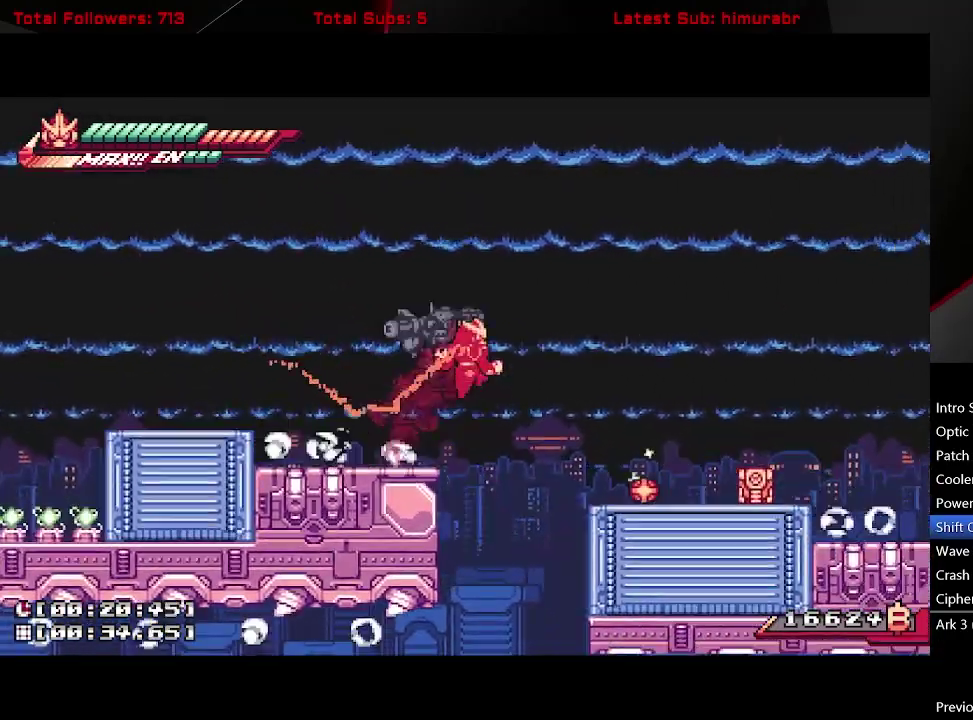
{"buttons": ["L1", "DPAD_RIGHT"], "right_stick": "center", "events": [[17, "A", "up"], [350, "R1", "up"]]}
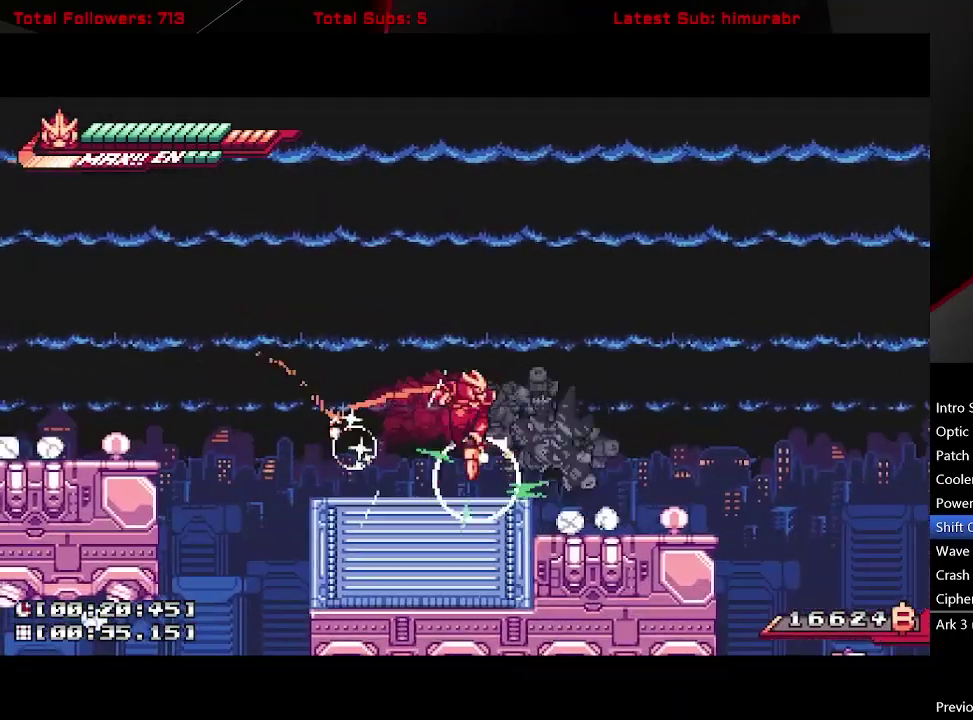
{"buttons": ["L1", "DPAD_RIGHT"], "right_stick": "center", "events": []}
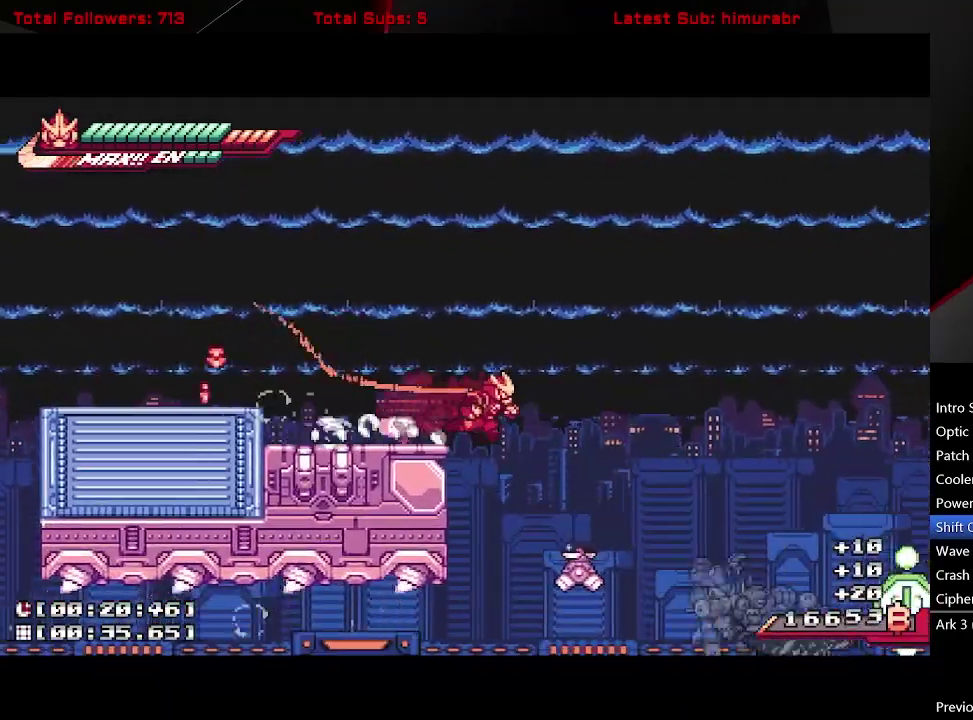
{"buttons": ["X", "L1"], "right_stick": "center", "events": [[183, "DPAD_RIGHT", "up"], [367, "X", "down"]]}
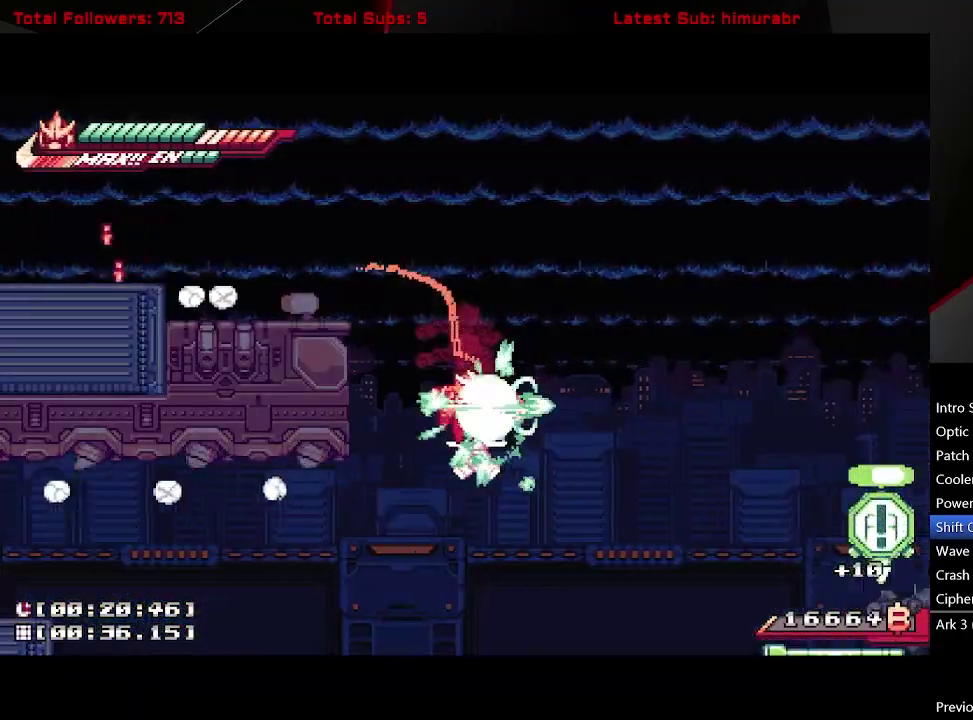
{"buttons": ["L1", "DPAD_RIGHT"], "right_stick": "center", "events": [[350, "DPAD_RIGHT", "down"], [433, "X", "up"]]}
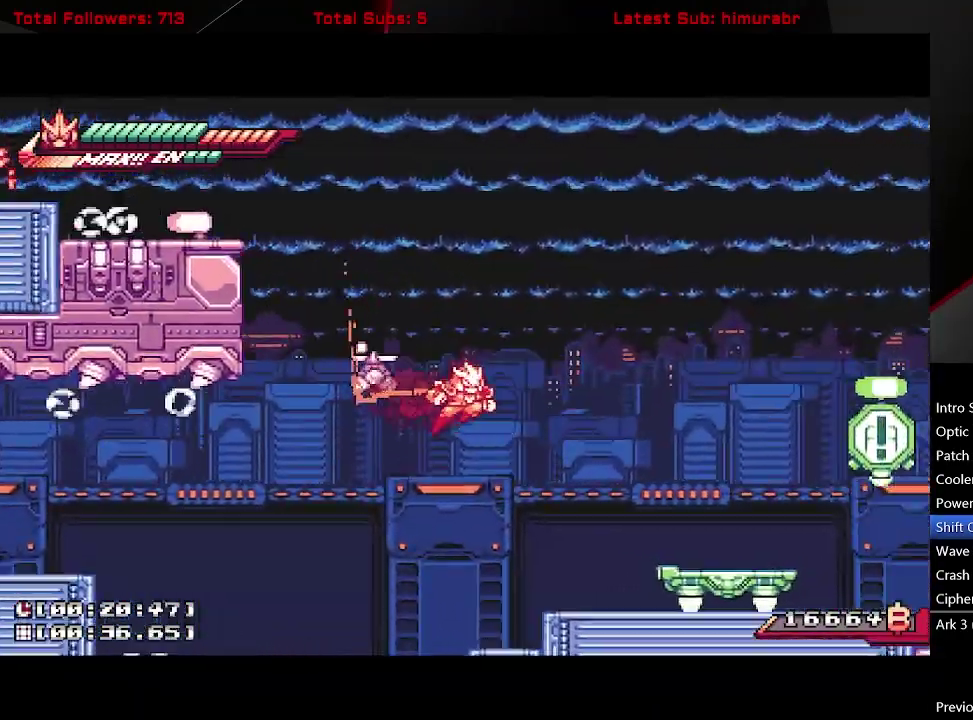
{"buttons": ["L1", "DPAD_RIGHT"], "right_stick": "center", "events": [[33, "A", "down"], [200, "A", "up"]]}
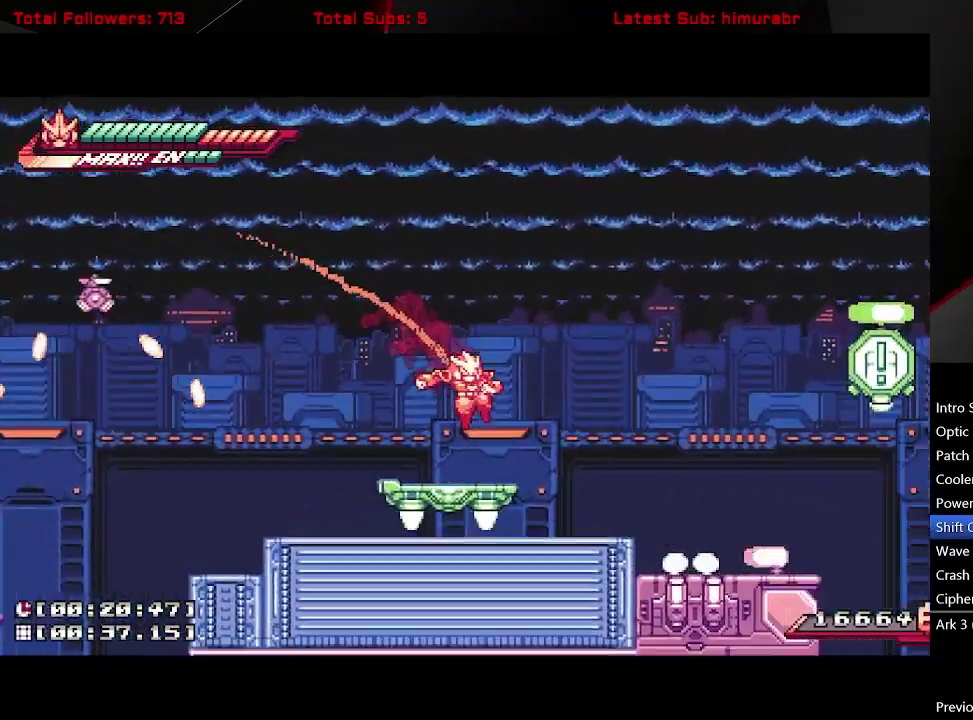
{"buttons": [], "right_stick": "center", "events": [[33, "DPAD_RIGHT", "up"], [83, "L1", "up"]]}
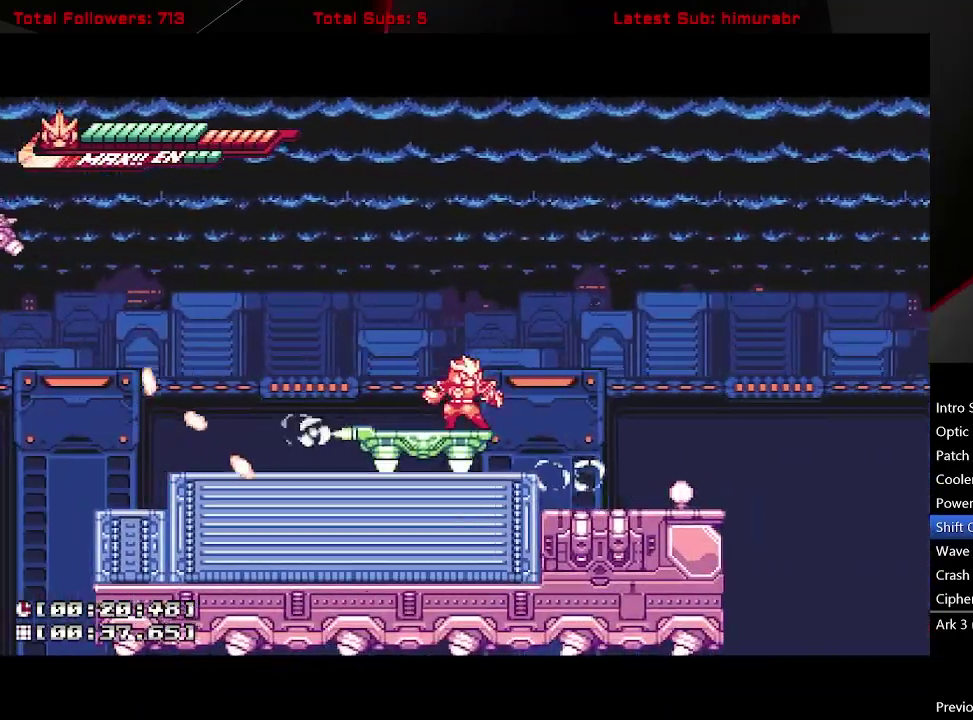
{"buttons": [], "right_stick": "center", "events": []}
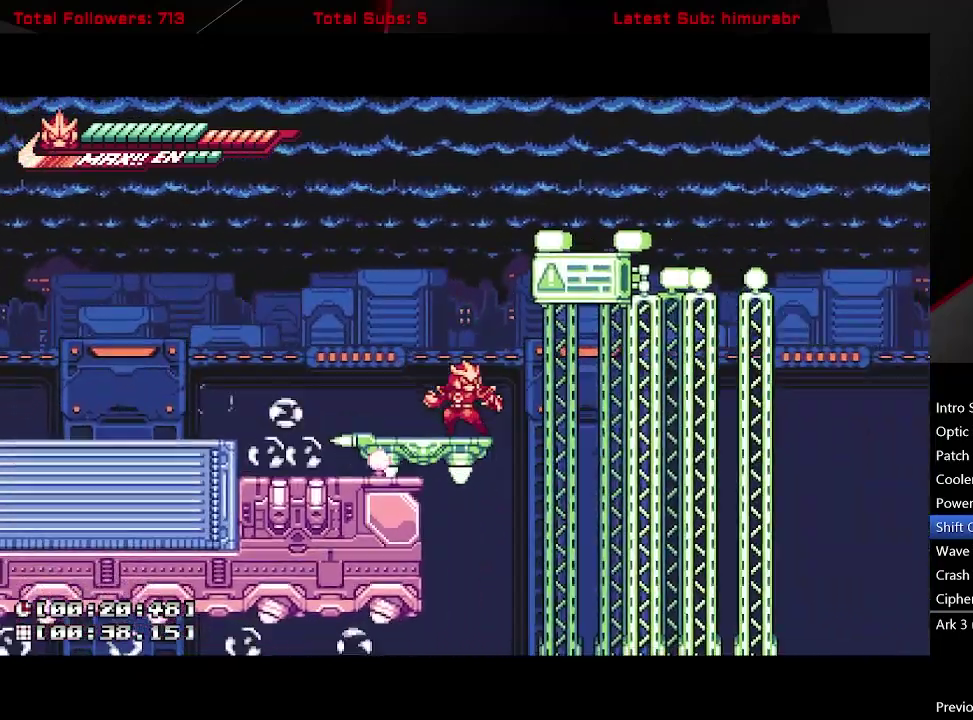
{"buttons": [], "right_stick": "center", "events": []}
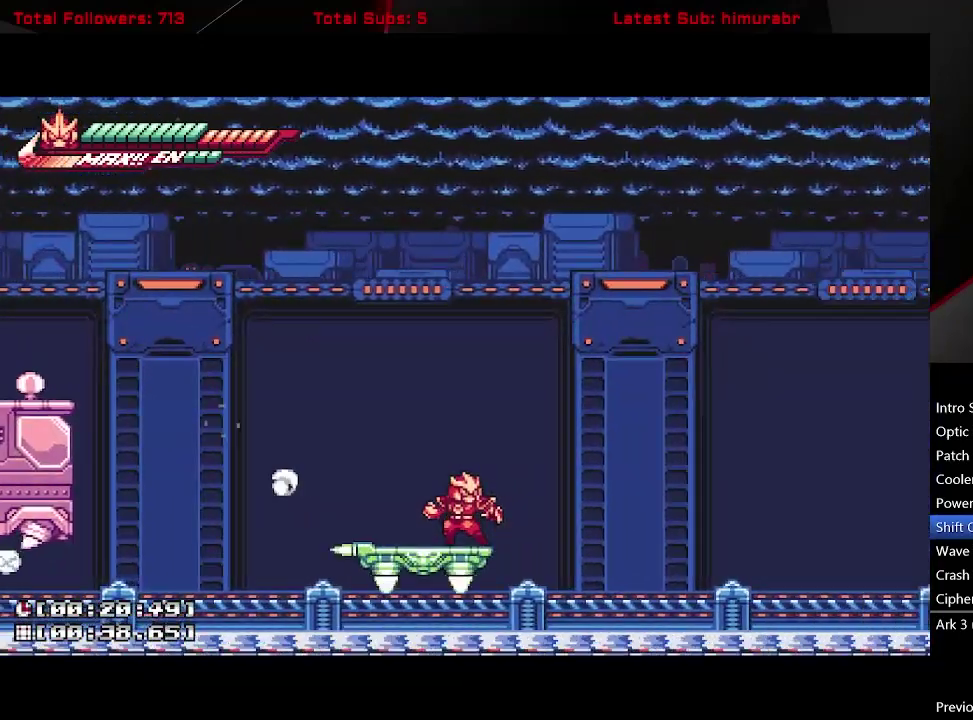
{"buttons": [], "right_stick": "center", "events": []}
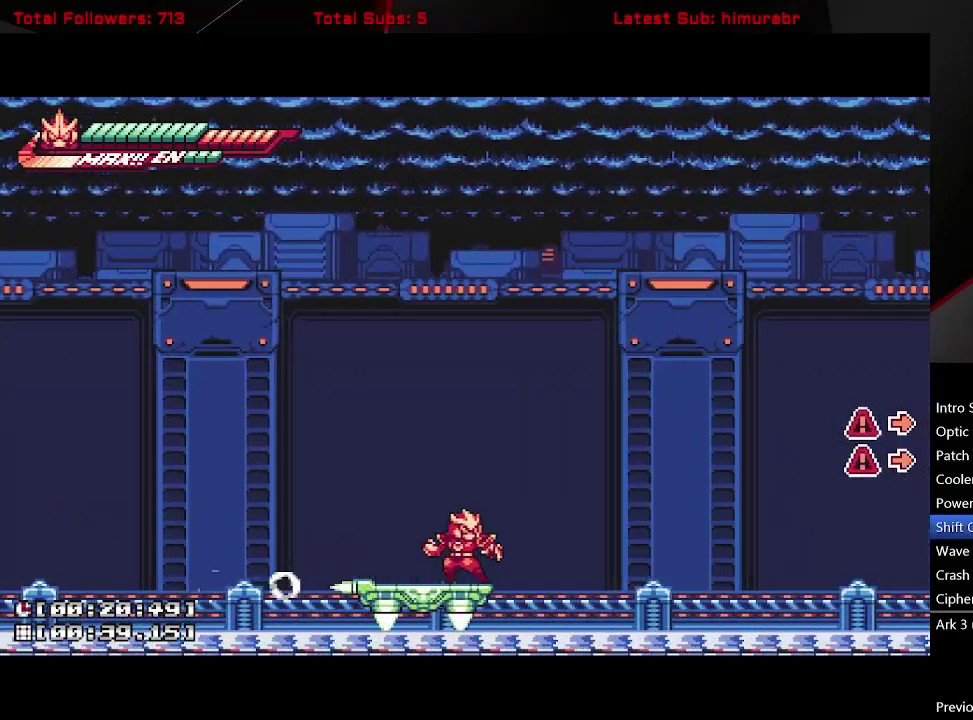
{"buttons": [], "right_stick": "center", "events": []}
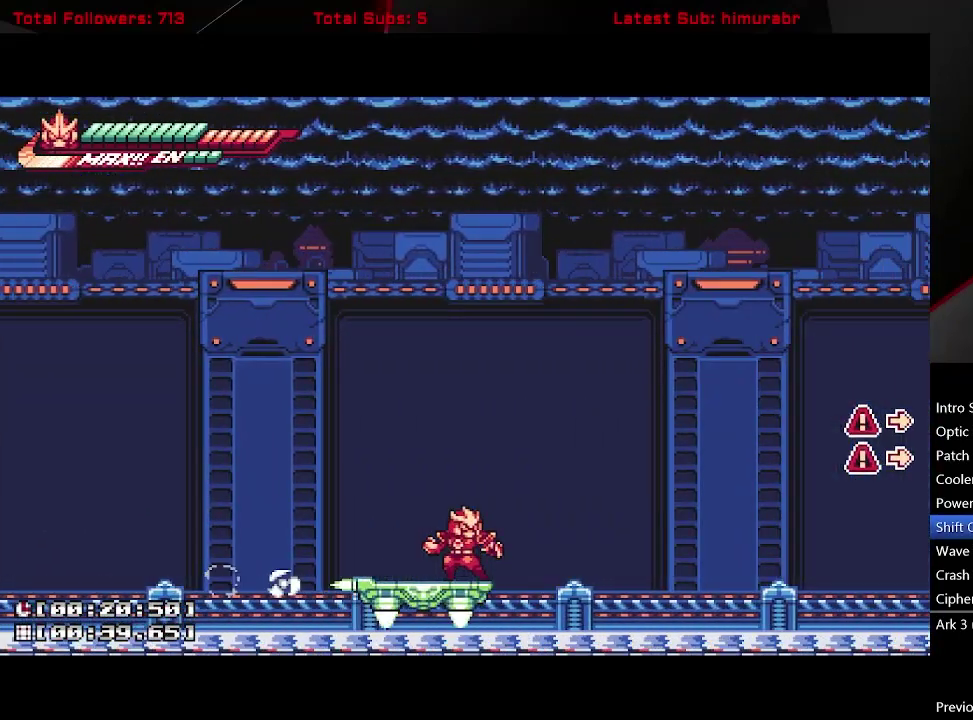
{"buttons": [], "right_stick": "center", "events": []}
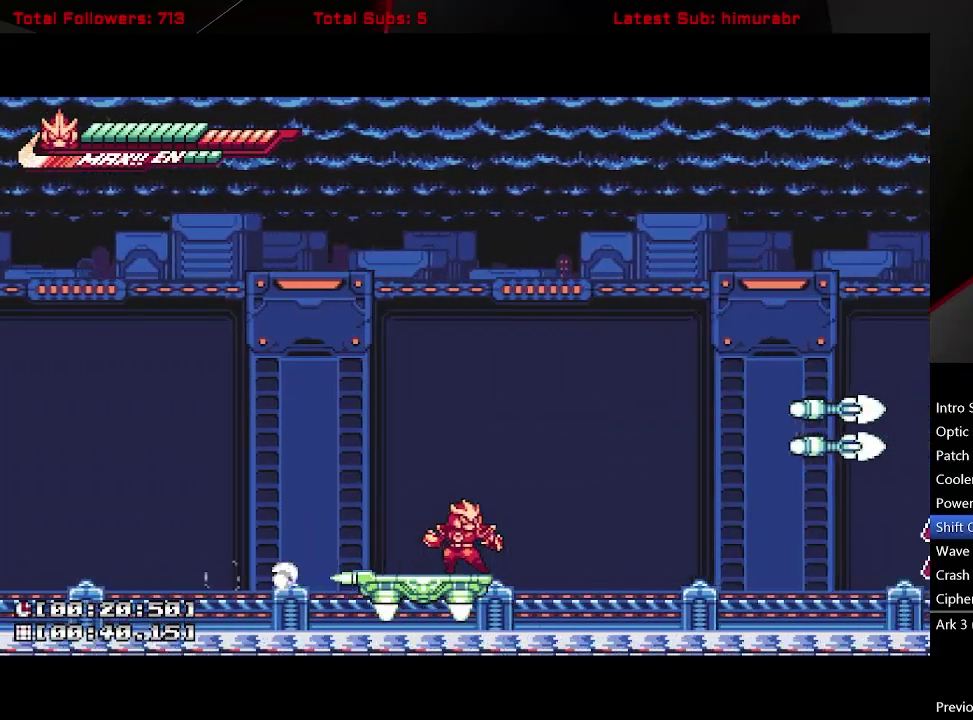
{"buttons": [], "right_stick": "center", "events": []}
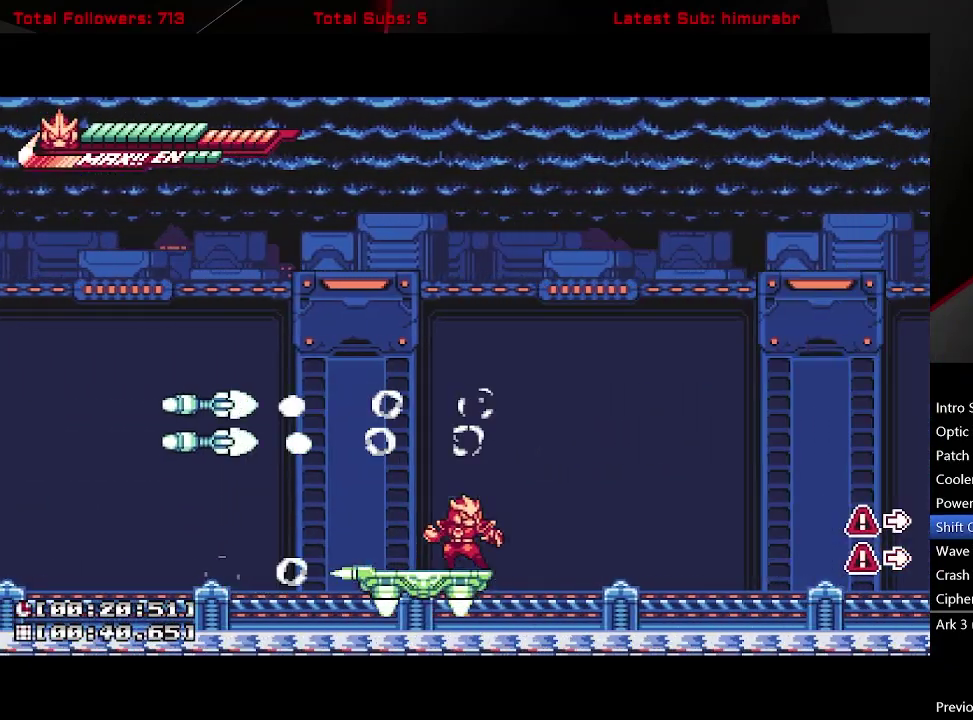
{"buttons": [], "right_stick": "center", "events": []}
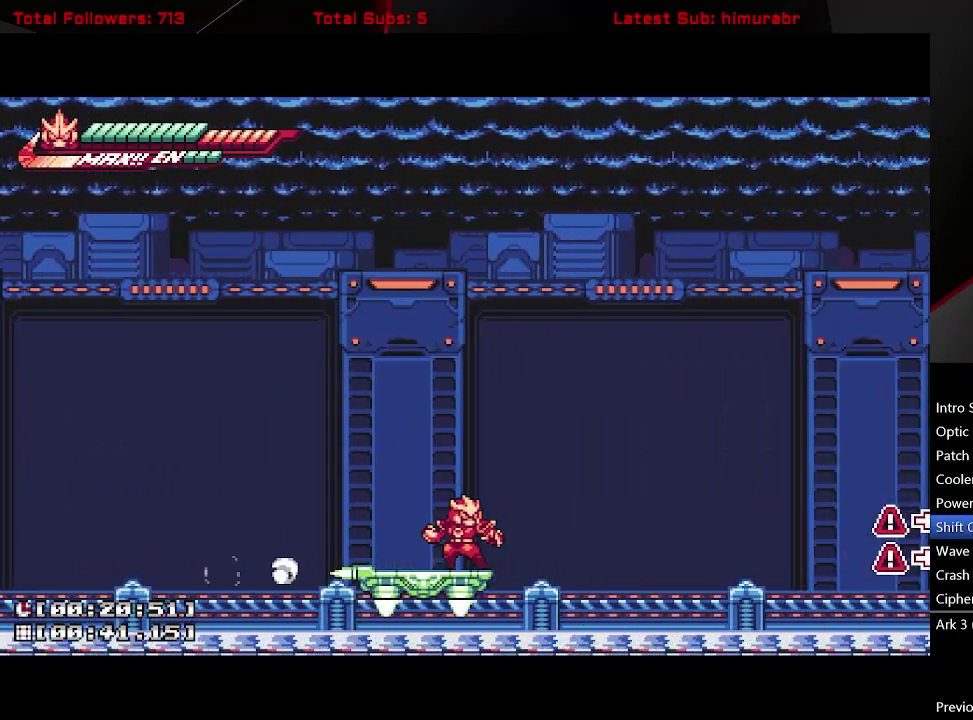
{"buttons": [], "right_stick": "center", "events": []}